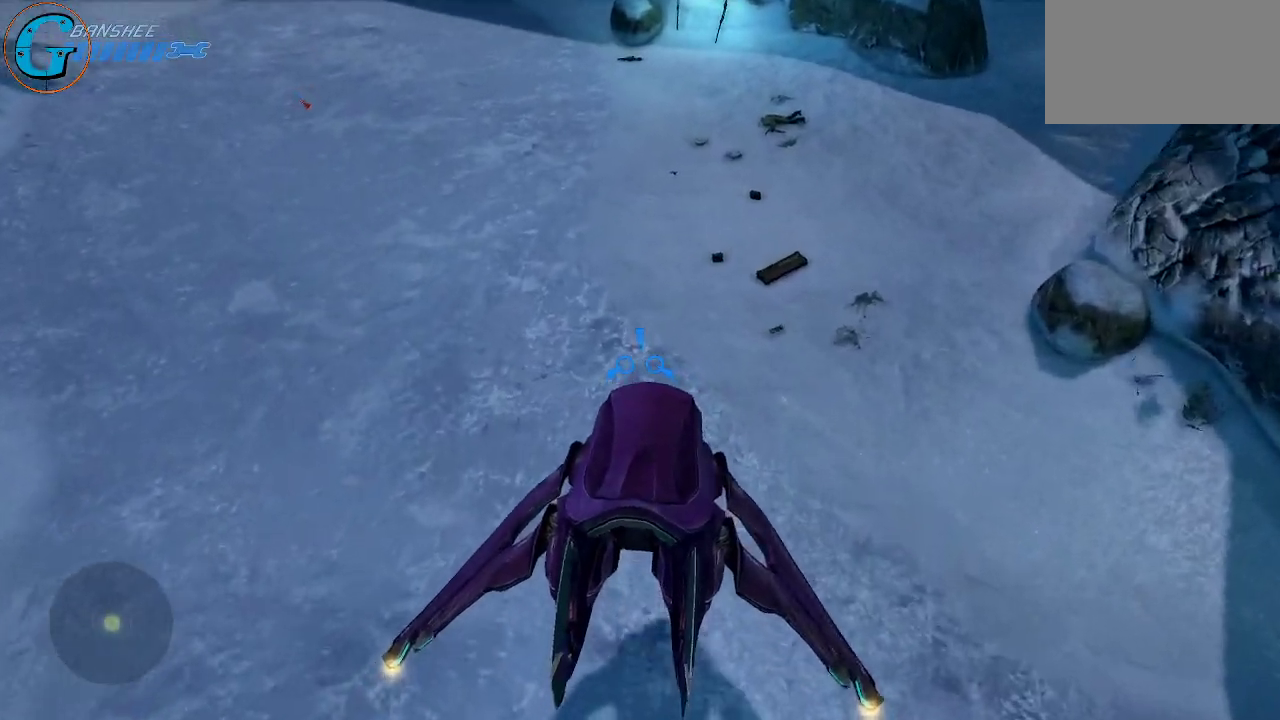
Gameplay with keyboard and mouse; each line is a JSON object with the keys and mouse buttons held at the frame after it. "events" lists presses ("down") and releases ("up") of "1", "2", "3", "4", "5", "a", "alt", "c", "caps_lock", "ctrl", "d", "e", "f", "g", "q", "r", "s", "shift", "space", "t", "tab", "v", "w", "x", "z", "mouse_left", "mouse_wheel" and "mouse_right" between this image and that frame as [ms after this image, input, new state], when the widget could be followed in between. "mouse_left", "mouse_wheel", "mouse_right" = the "left", "wheel", "right" buttons of the "mouse" list. No other keys are recorded. "wheel" means that the mouse wheel is clicked or scrolled. "mouse_move" is the direction in which the mouse moves at that frame (one of eight, or "still"), when it could be read.
{"keys": [], "mouse": [], "mouse_move": "still", "events": [[450, "w", "up"]]}
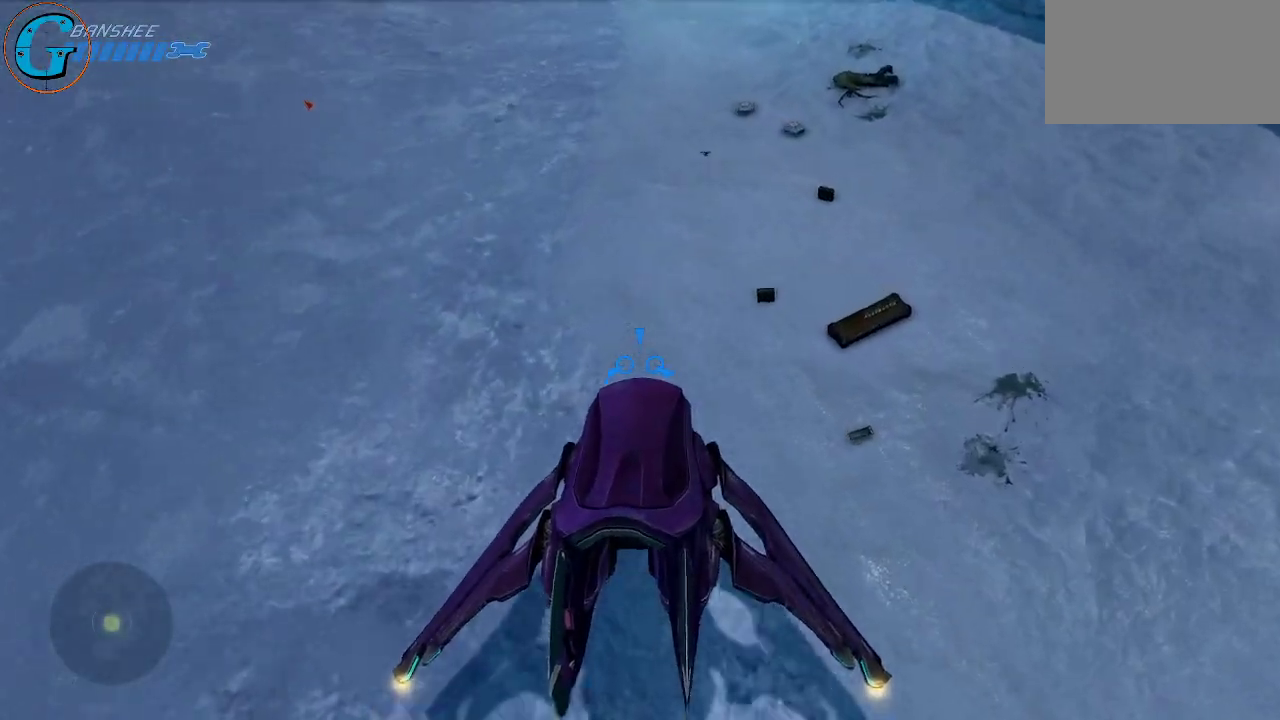
{"keys": [], "mouse": [], "mouse_move": "up", "events": []}
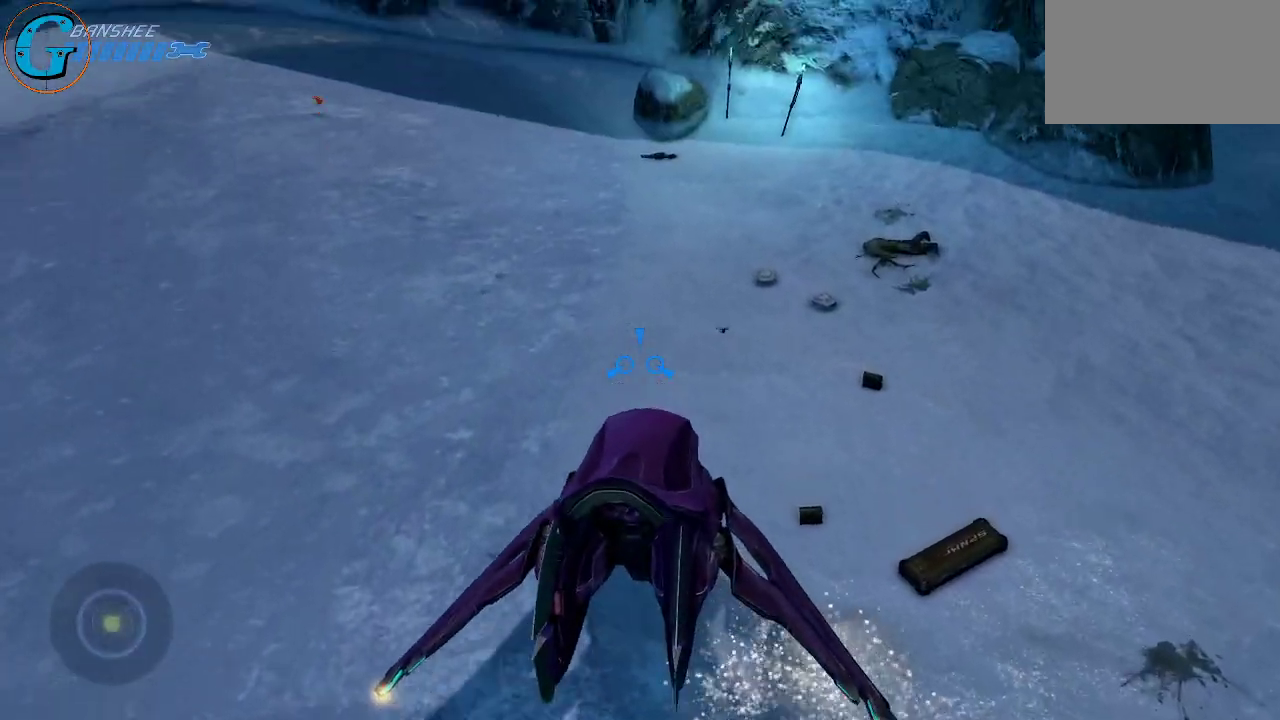
{"keys": ["e"], "mouse": [], "mouse_move": "still", "events": [[66, "e", "down"]]}
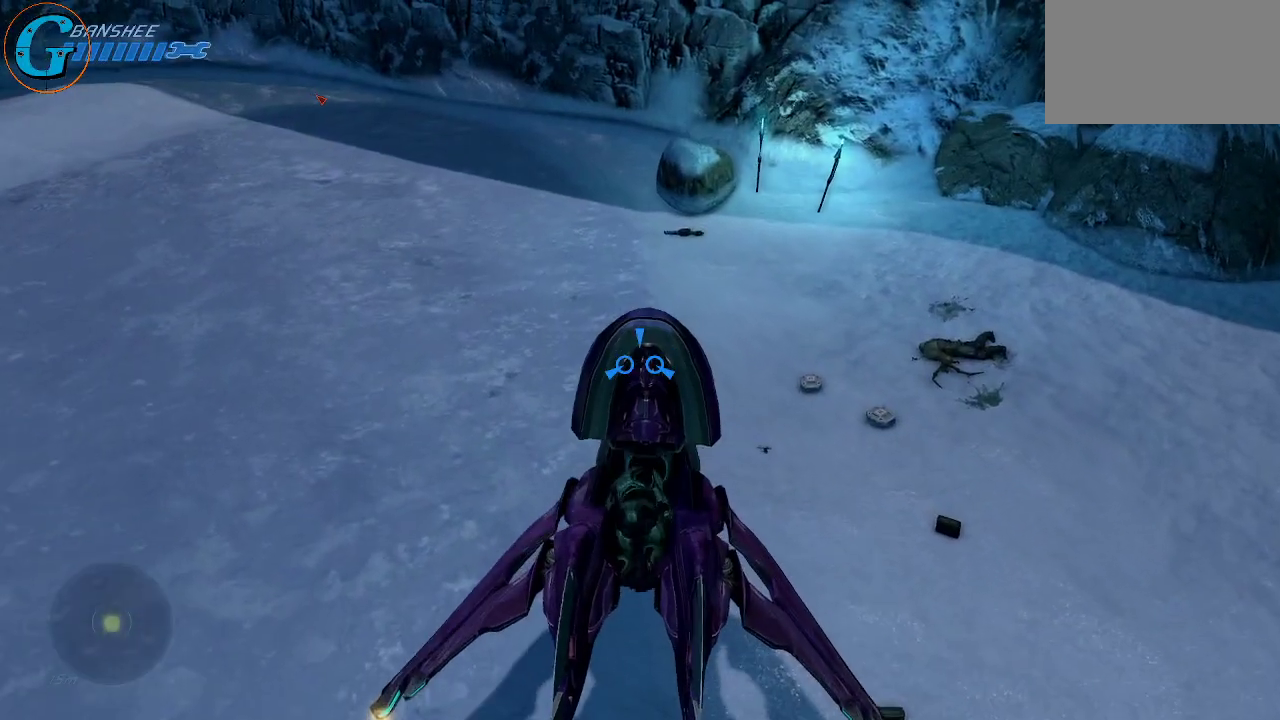
{"keys": [], "mouse": [], "mouse_move": "up-right", "events": [[116, "e", "up"]]}
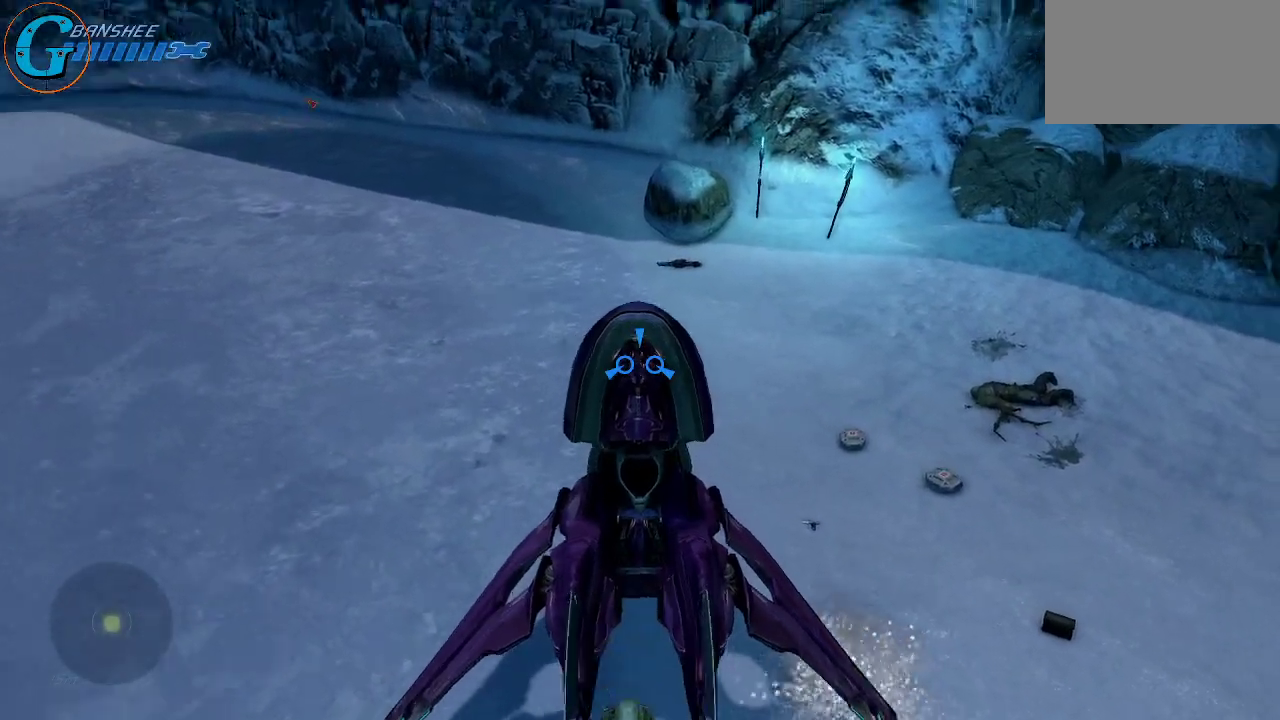
{"keys": ["d"], "mouse": [], "mouse_move": "up", "events": [[283, "d", "down"]]}
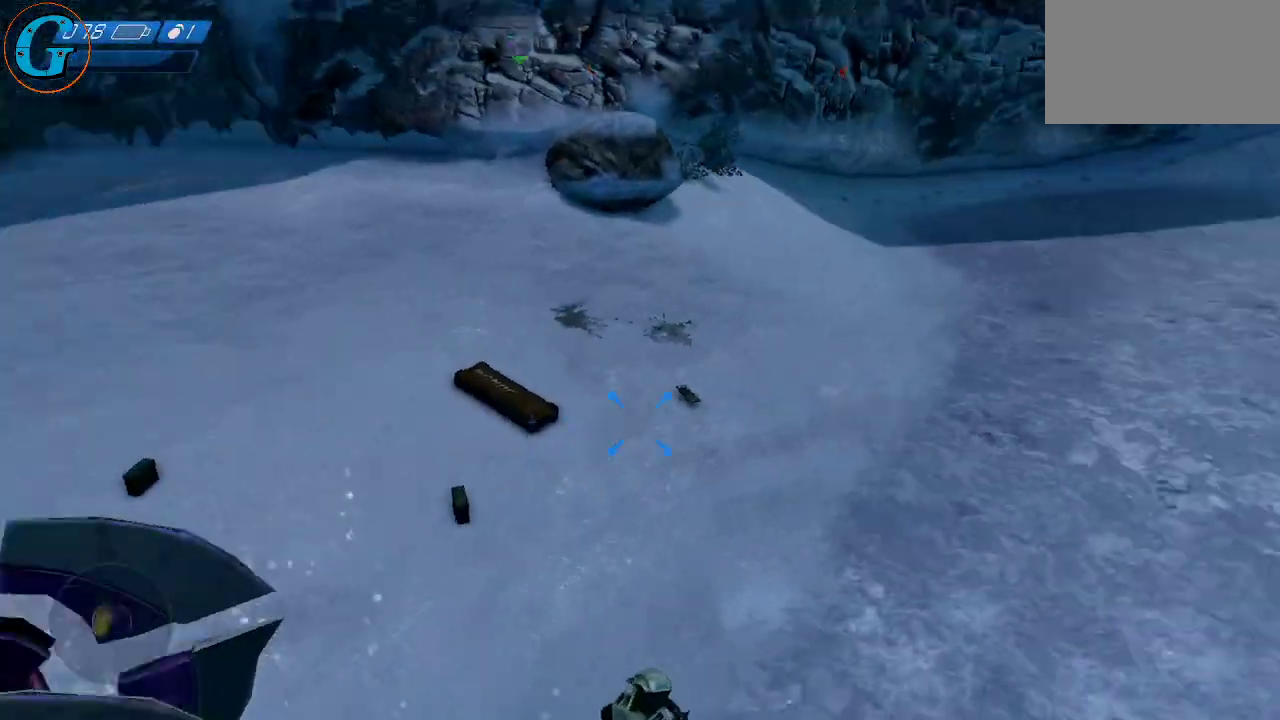
{"keys": ["a"], "mouse": [], "mouse_move": "still", "events": [[16, "d", "up"], [383, "a", "down"]]}
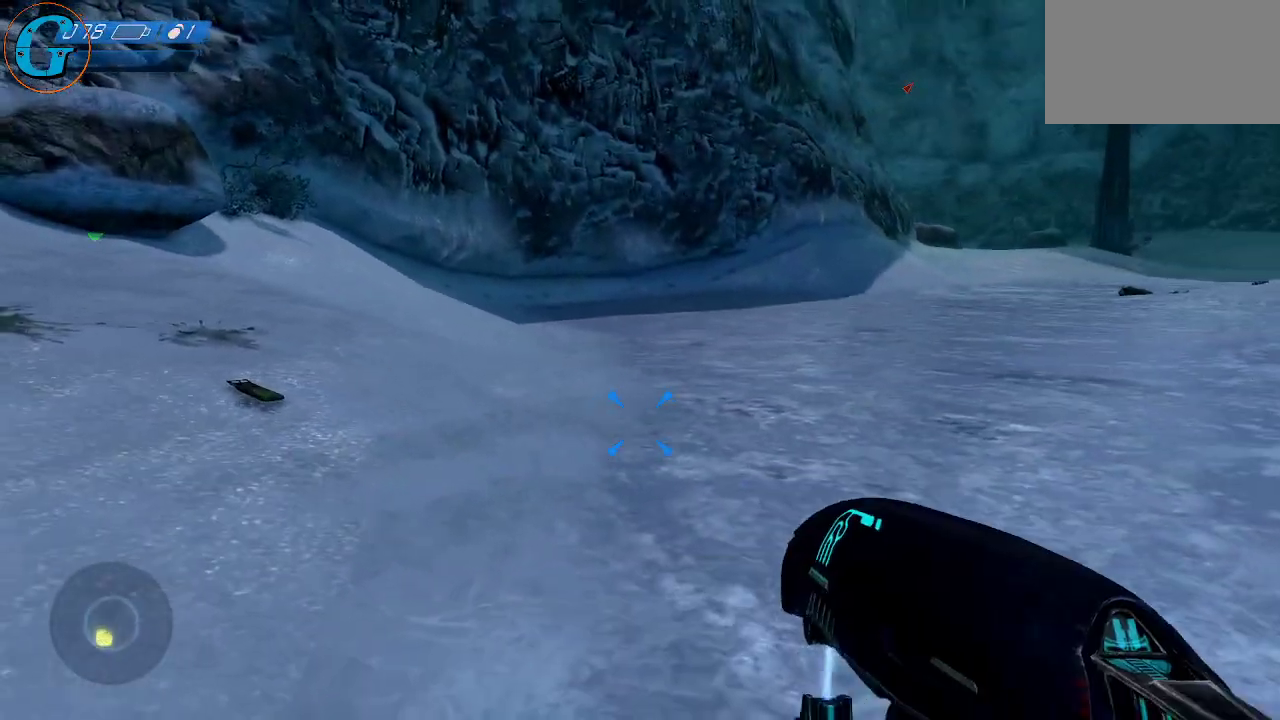
{"keys": ["s"], "mouse": [], "mouse_move": "still", "events": [[400, "s", "down"], [500, "a", "up"]]}
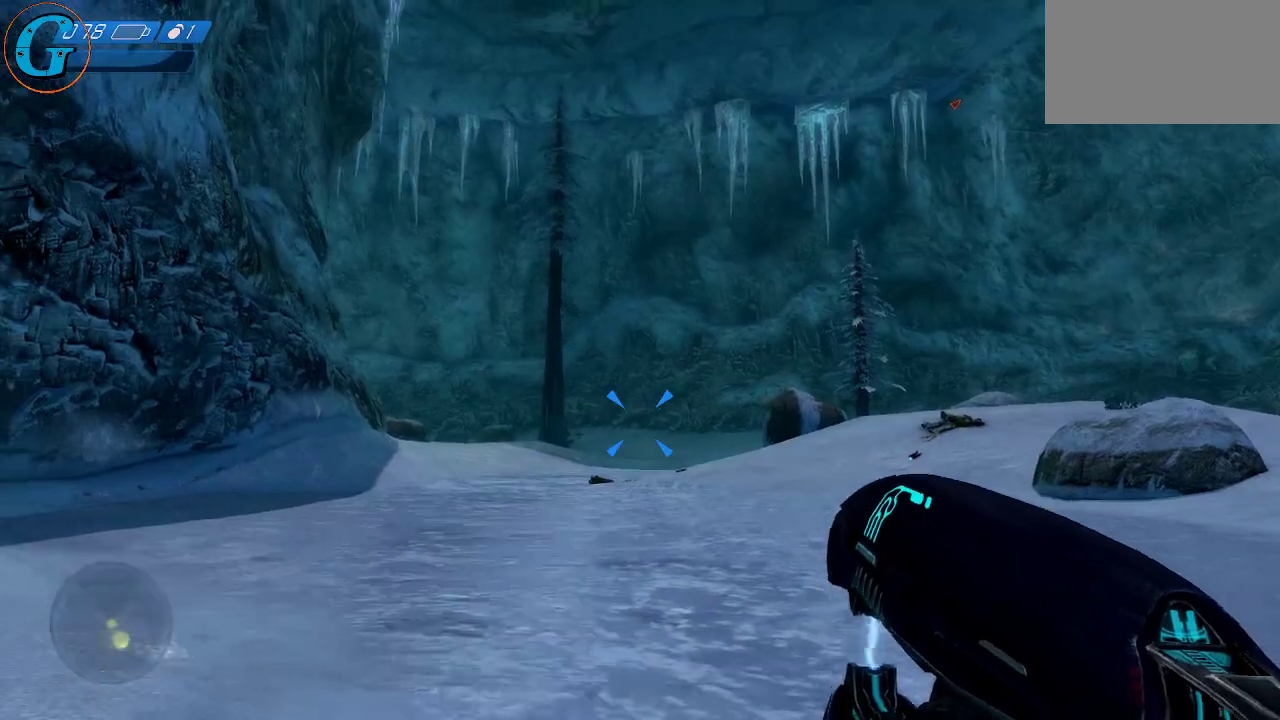
{"keys": ["s"], "mouse": [], "mouse_move": "still", "events": []}
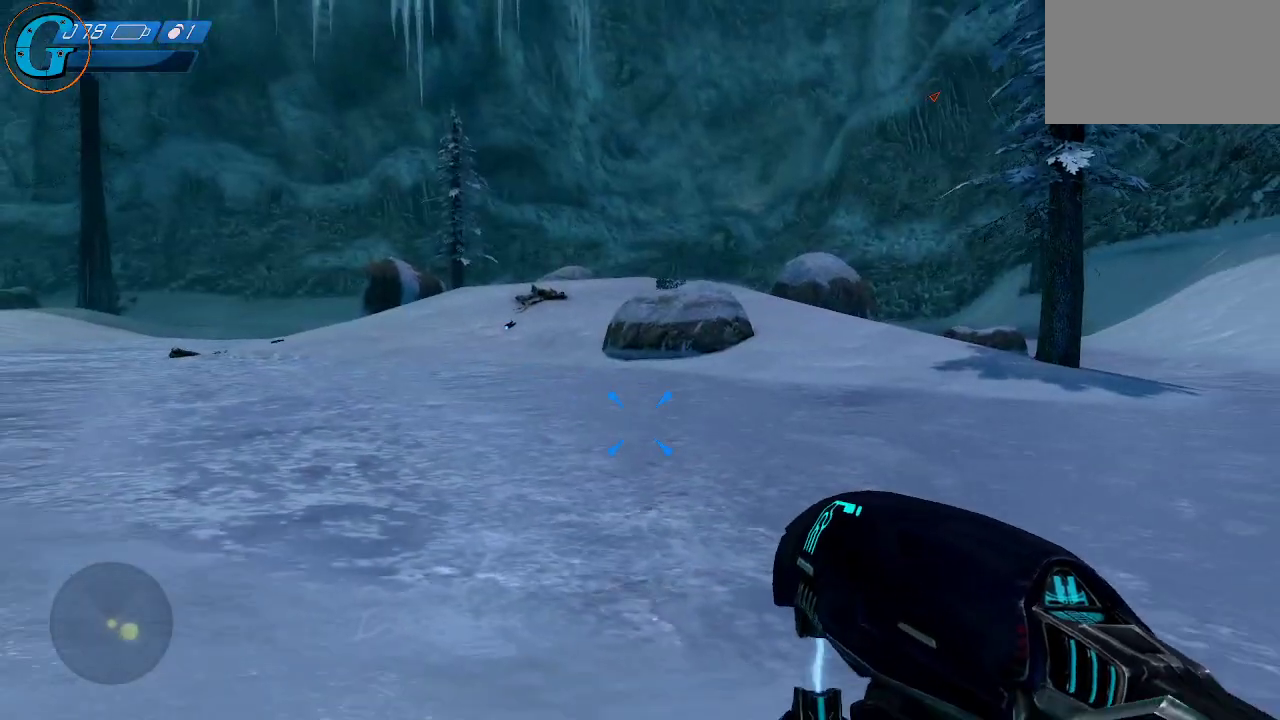
{"keys": ["d"], "mouse": [], "mouse_move": "down", "events": [[350, "d", "down"], [433, "s", "up"]]}
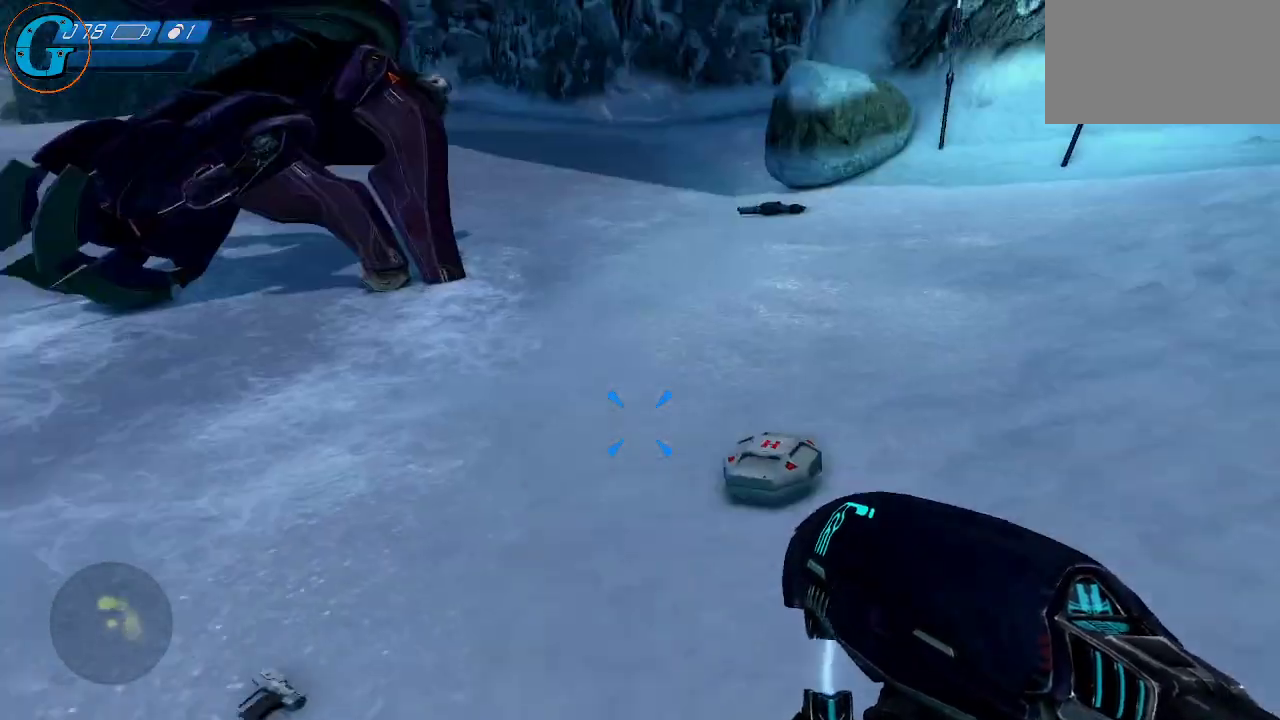
{"keys": ["w"], "mouse": [], "mouse_move": "left", "events": [[116, "w", "down"], [266, "d", "up"]]}
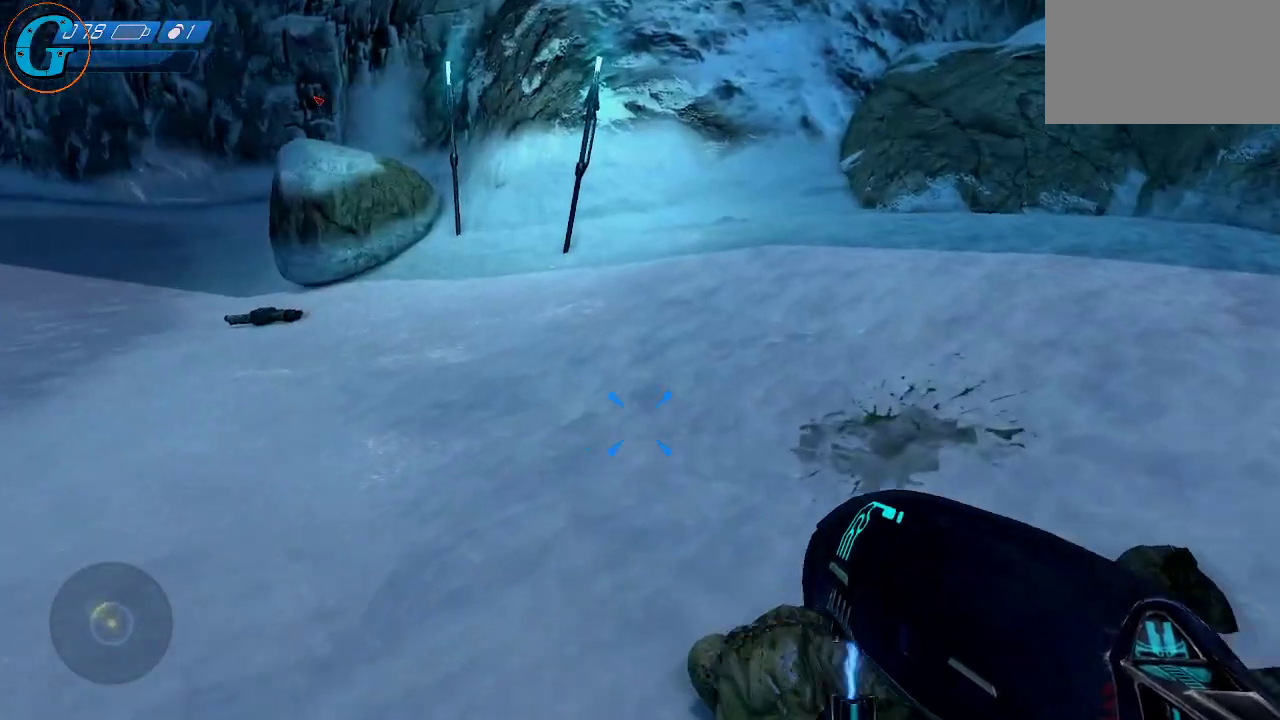
{"keys": ["w"], "mouse": [], "mouse_move": "still", "events": []}
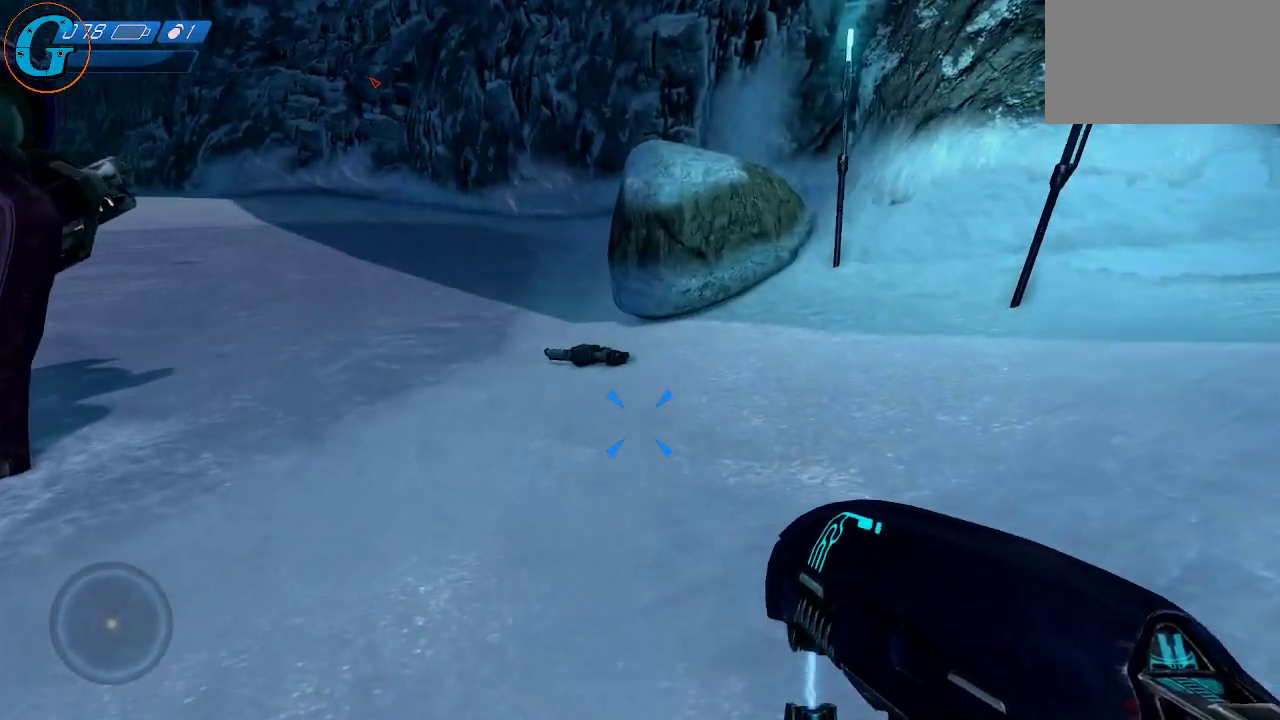
{"keys": ["w"], "mouse": [], "mouse_move": "still", "events": []}
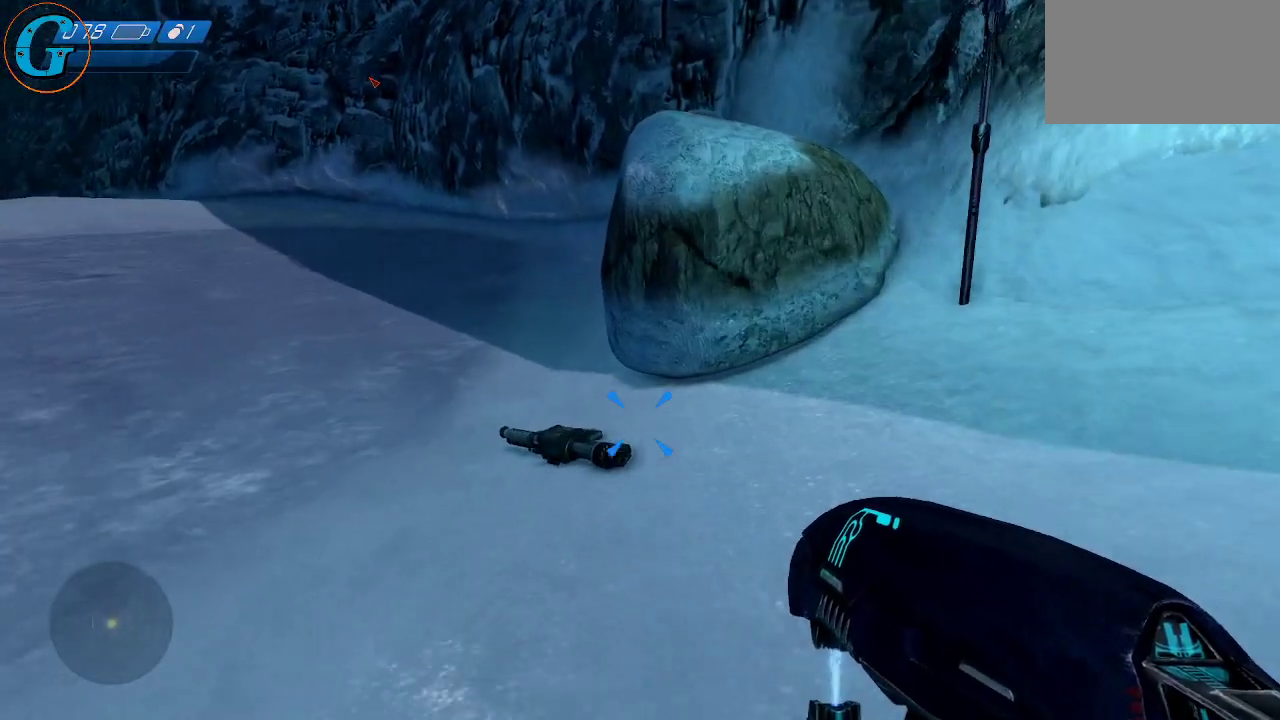
{"keys": [], "mouse": ["wheel"], "mouse_move": "still", "events": [[400, "mouse_wheel", "down"], [450, "w", "up"]]}
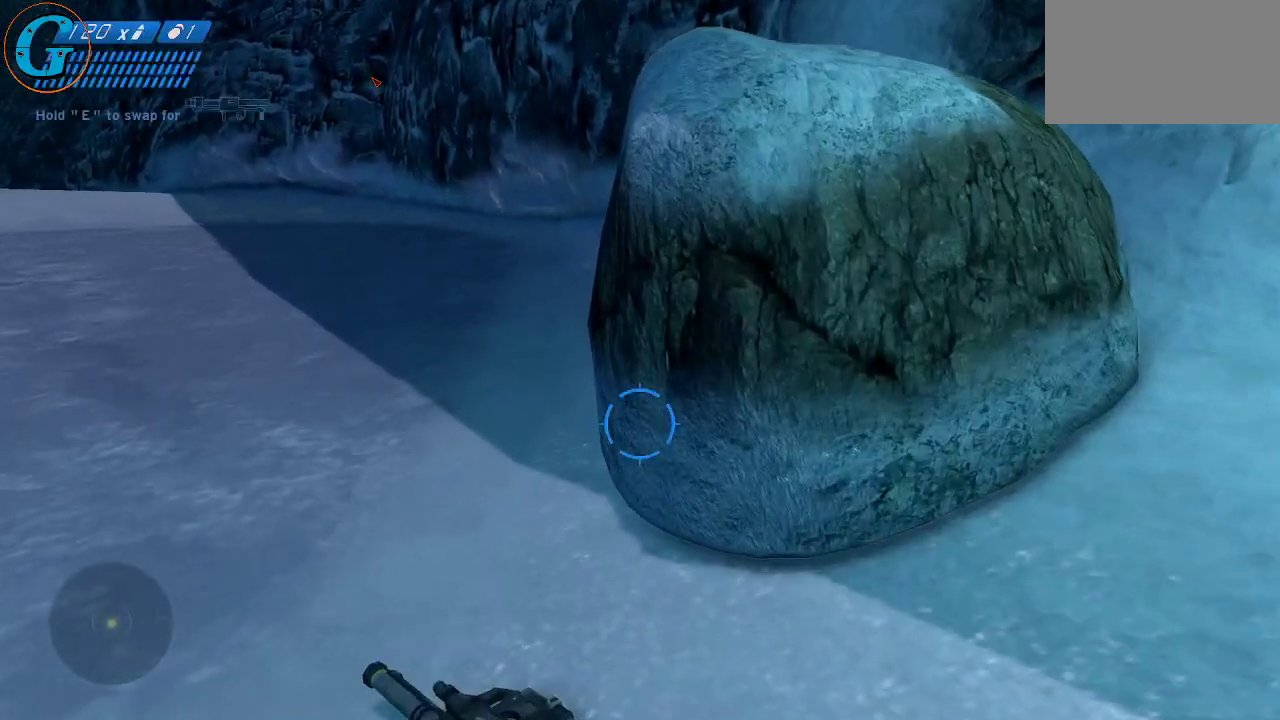
{"keys": [], "mouse": ["wheel"], "mouse_move": "still", "events": [[50, "mouse_wheel", "up"], [466, "mouse_wheel", "down"]]}
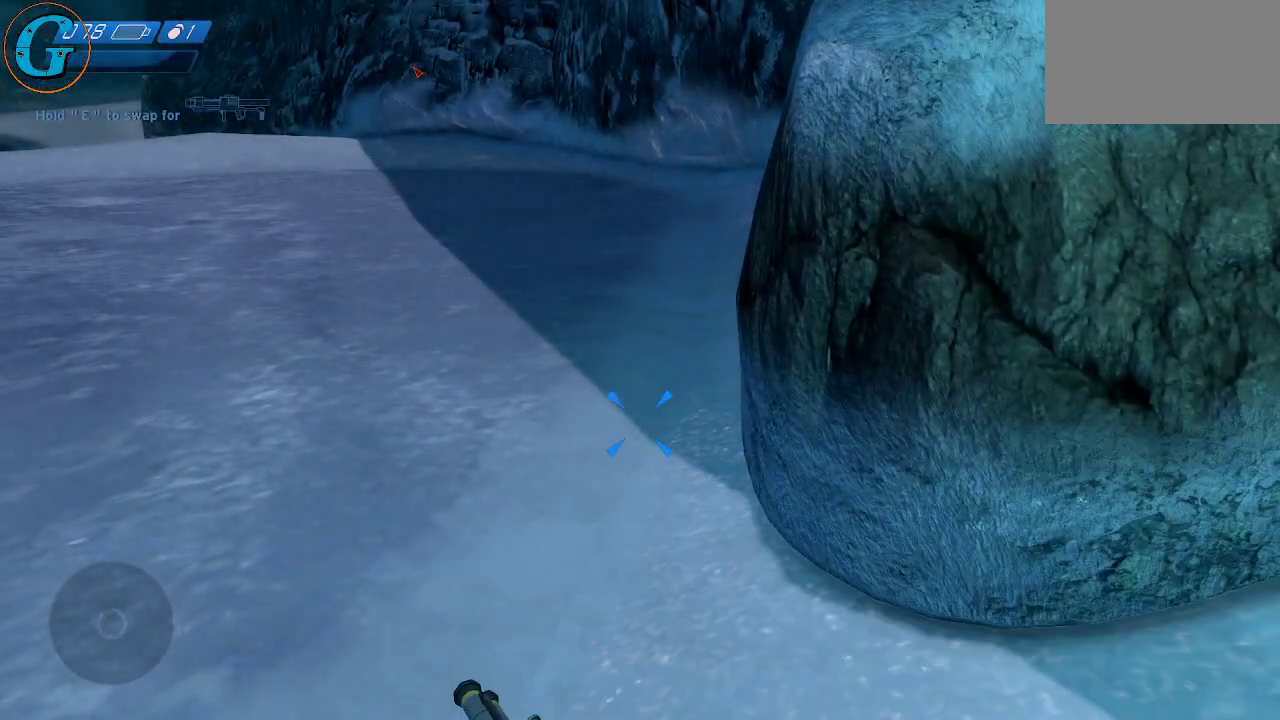
{"keys": ["e"], "mouse": [], "mouse_move": "left", "events": [[66, "mouse_wheel", "up"], [300, "e", "down"]]}
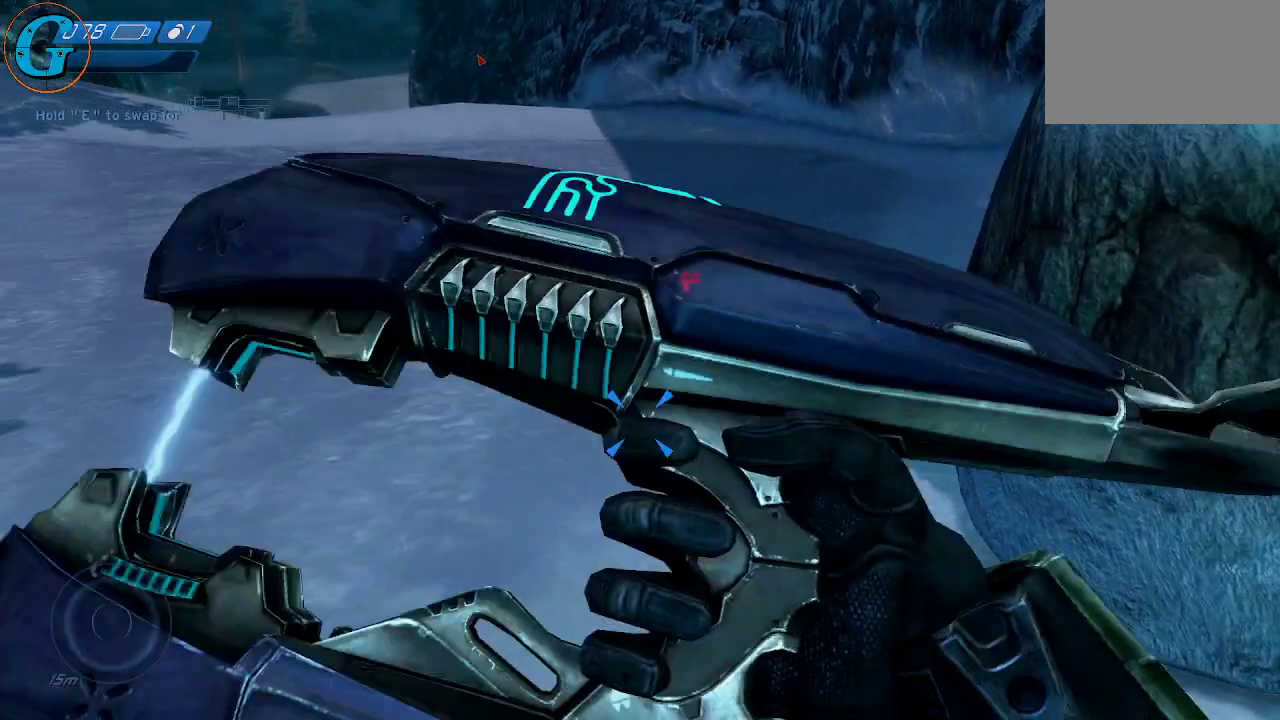
{"keys": [], "mouse": [], "mouse_move": "left", "events": [[266, "e", "up"]]}
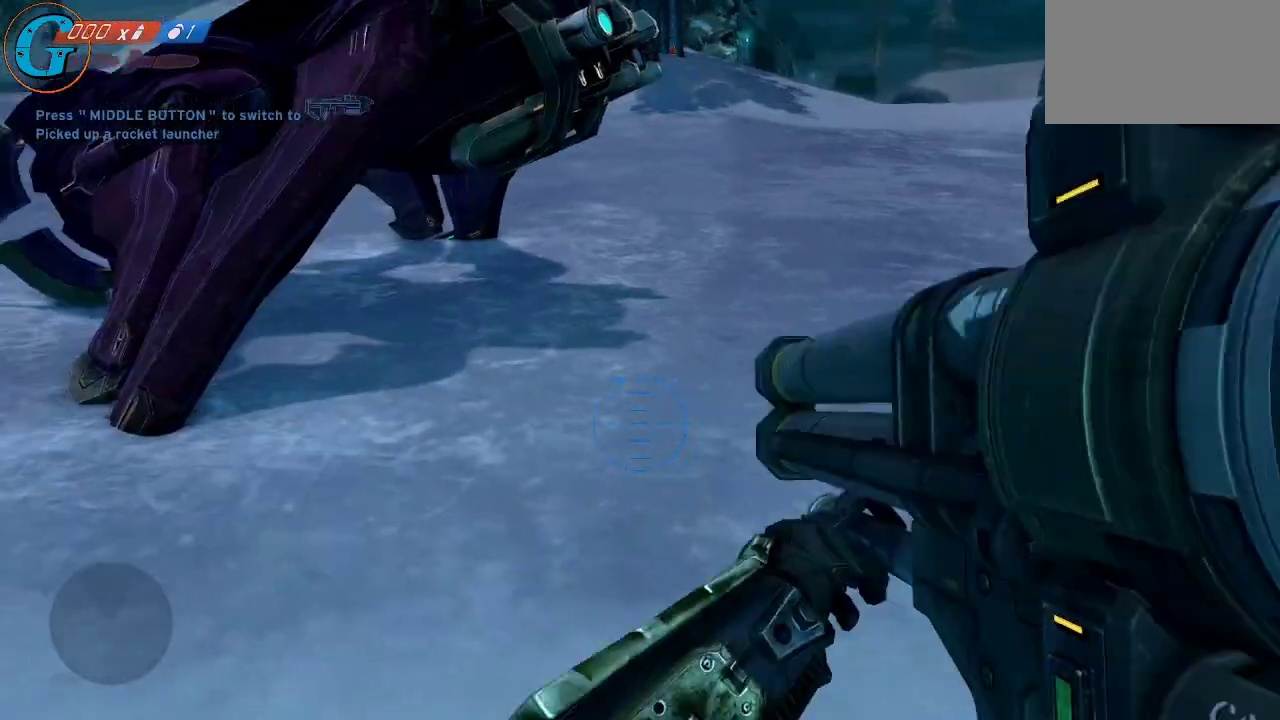
{"keys": ["w"], "mouse": [], "mouse_move": "still", "events": [[366, "w", "down"]]}
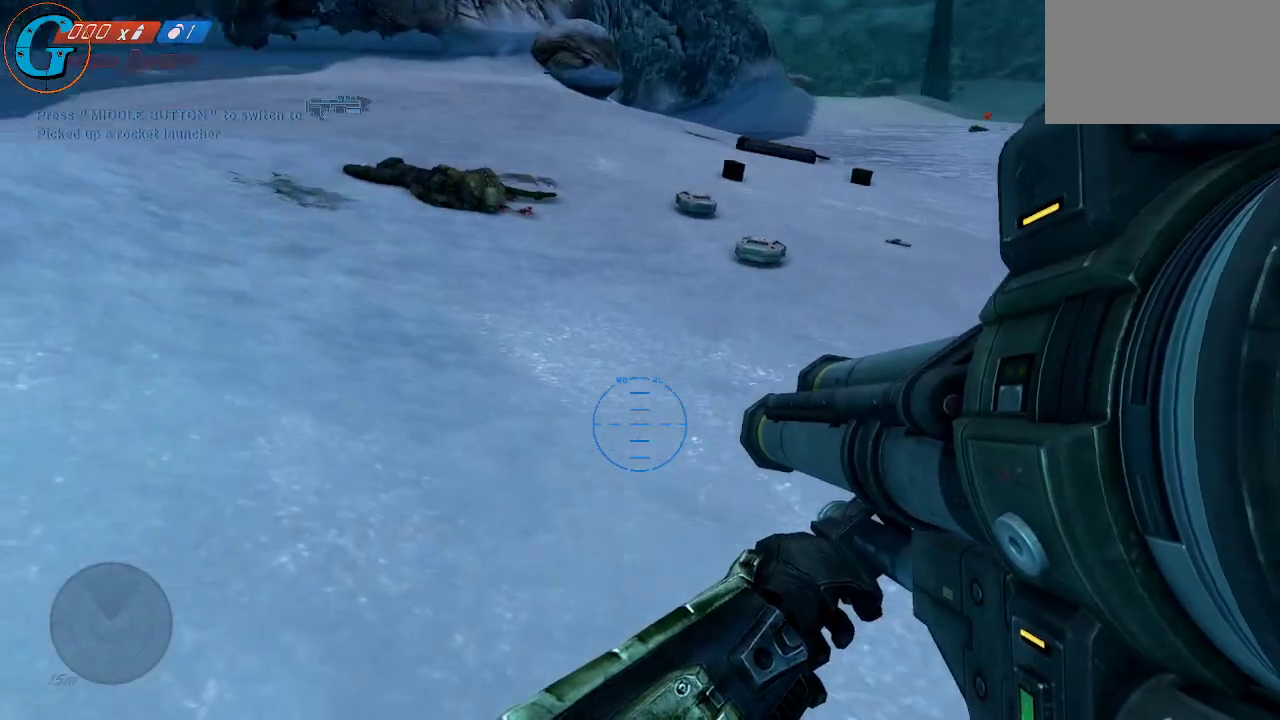
{"keys": ["w"], "mouse": [], "mouse_move": "right", "events": []}
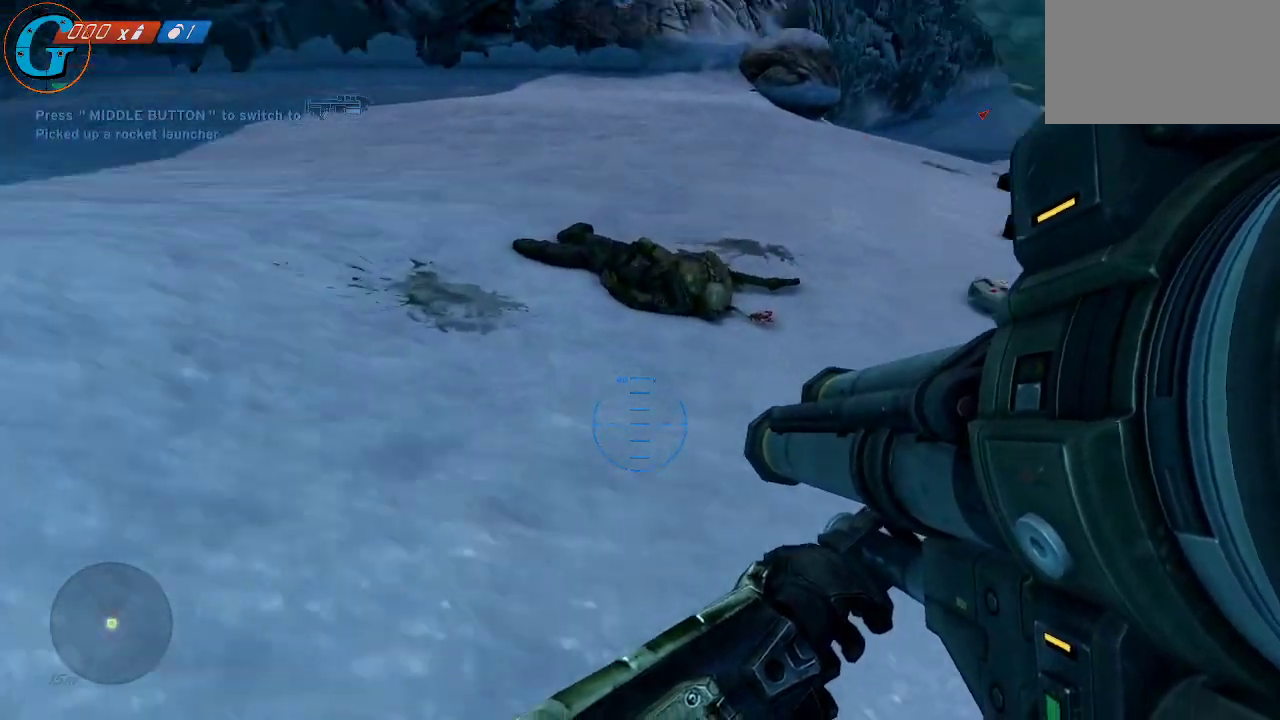
{"keys": ["a", "w"], "mouse": [], "mouse_move": "right", "events": [[216, "a", "down"]]}
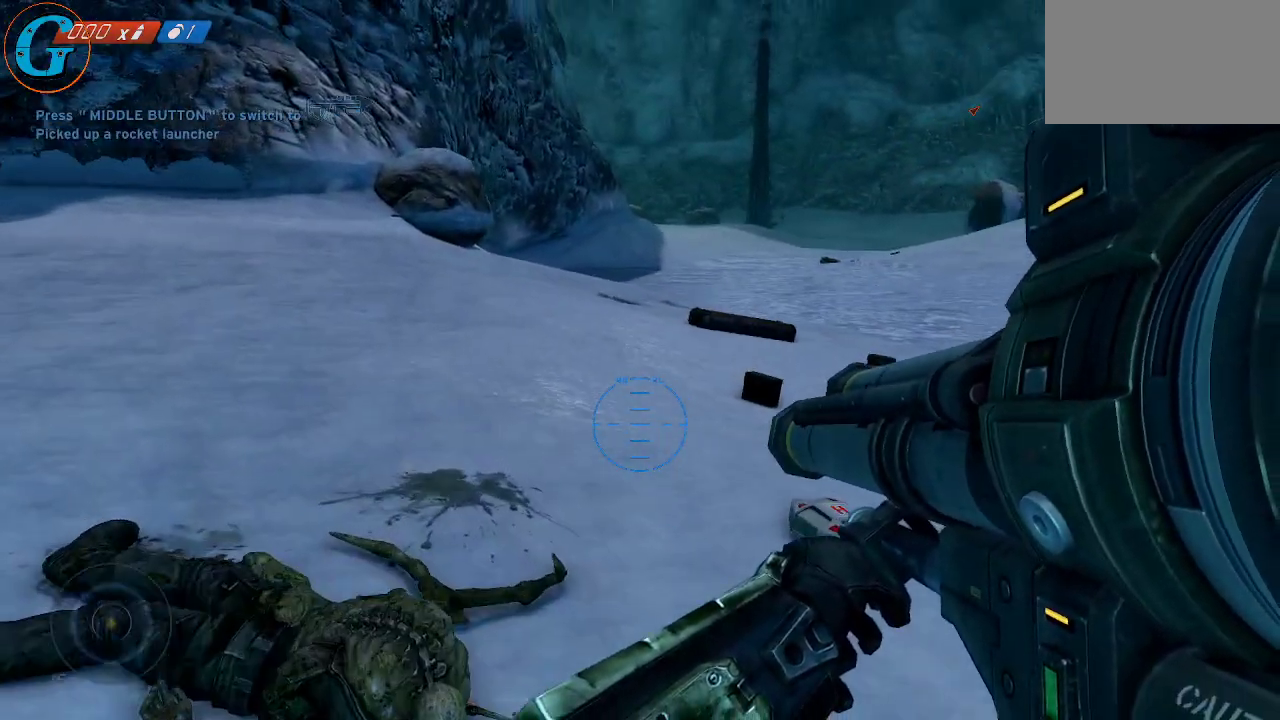
{"keys": ["w"], "mouse": [], "mouse_move": "right", "events": [[50, "a", "up"]]}
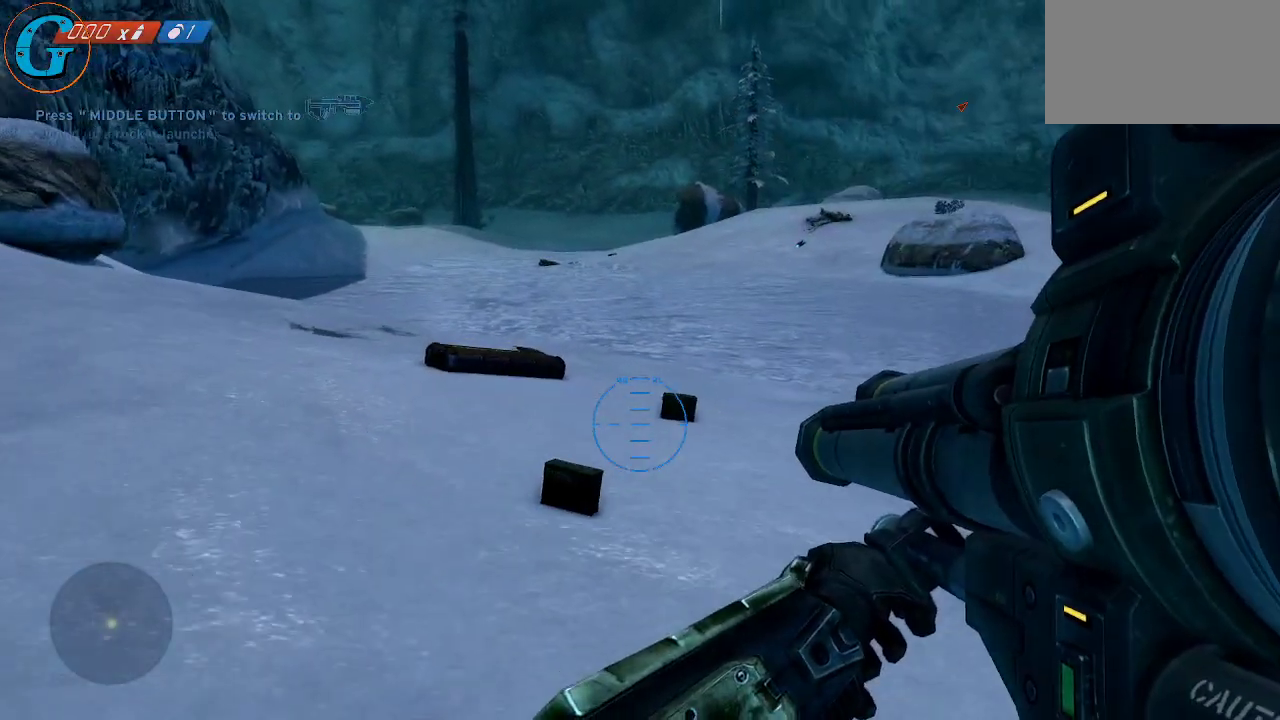
{"keys": ["w"], "mouse": [], "mouse_move": "still", "events": []}
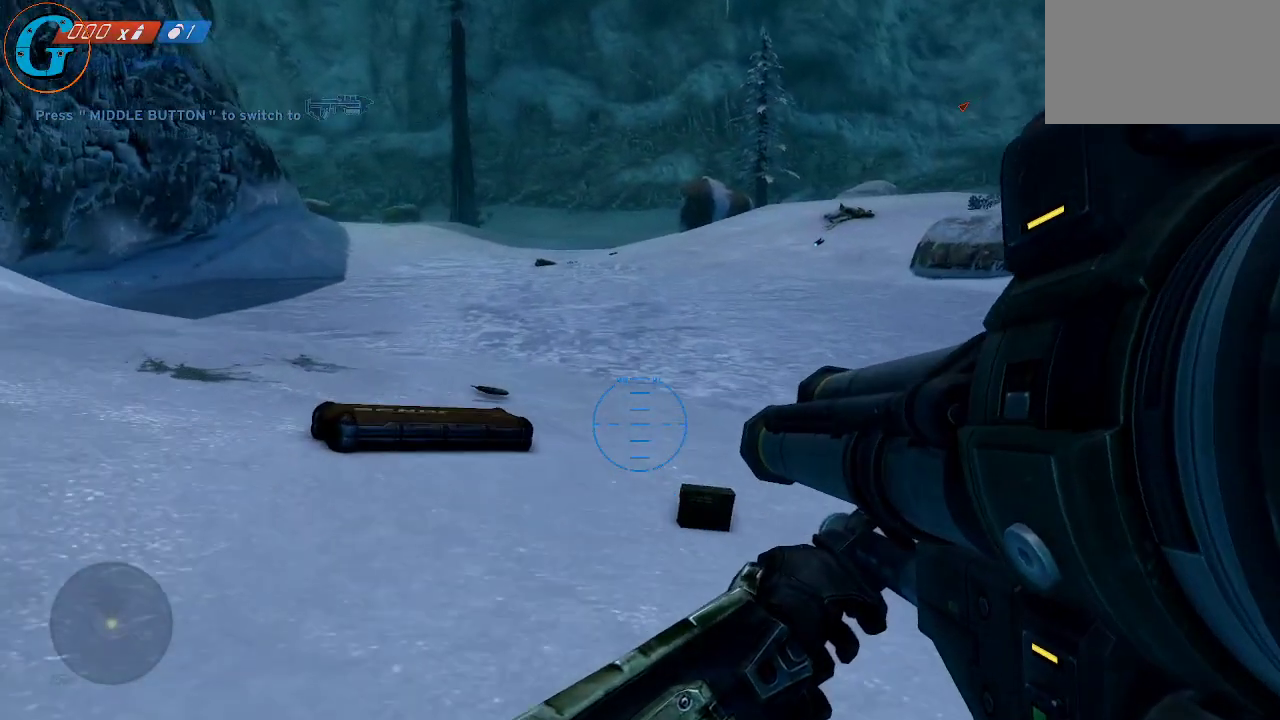
{"keys": ["w"], "mouse": [], "mouse_move": "left", "events": []}
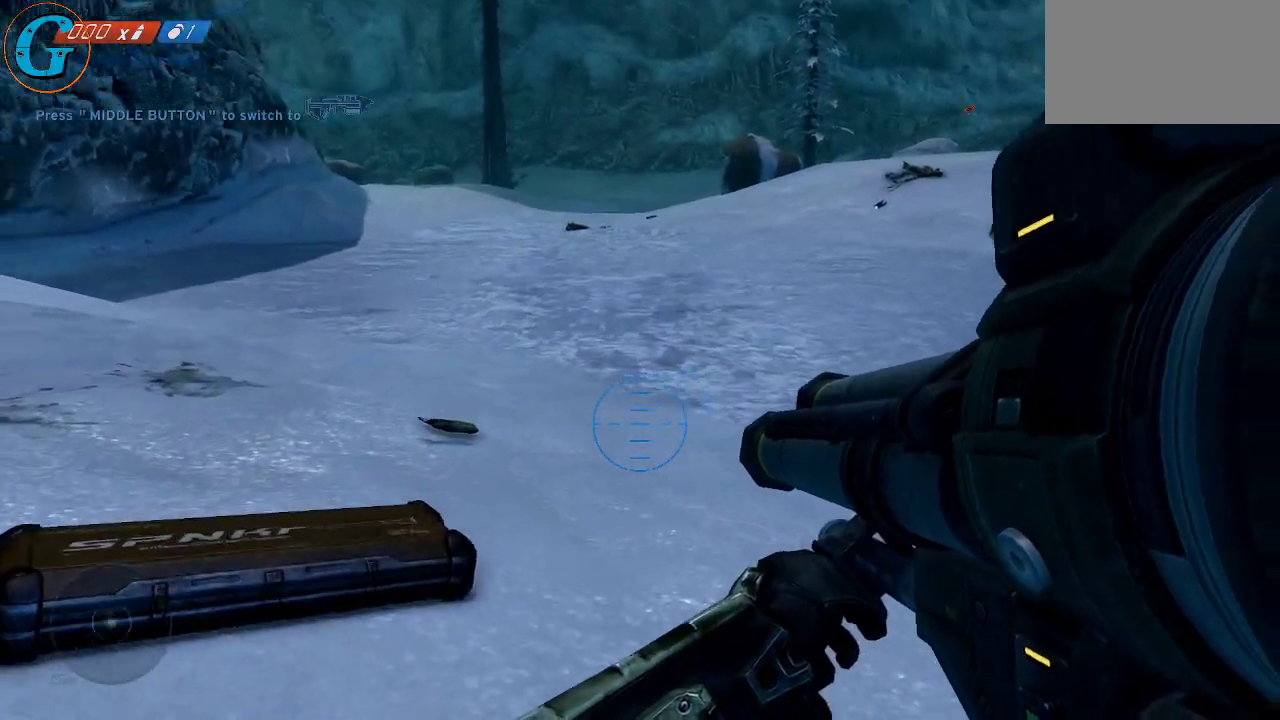
{"keys": ["w"], "mouse": [], "mouse_move": "still", "events": [[50, "a", "down"], [416, "a", "up"]]}
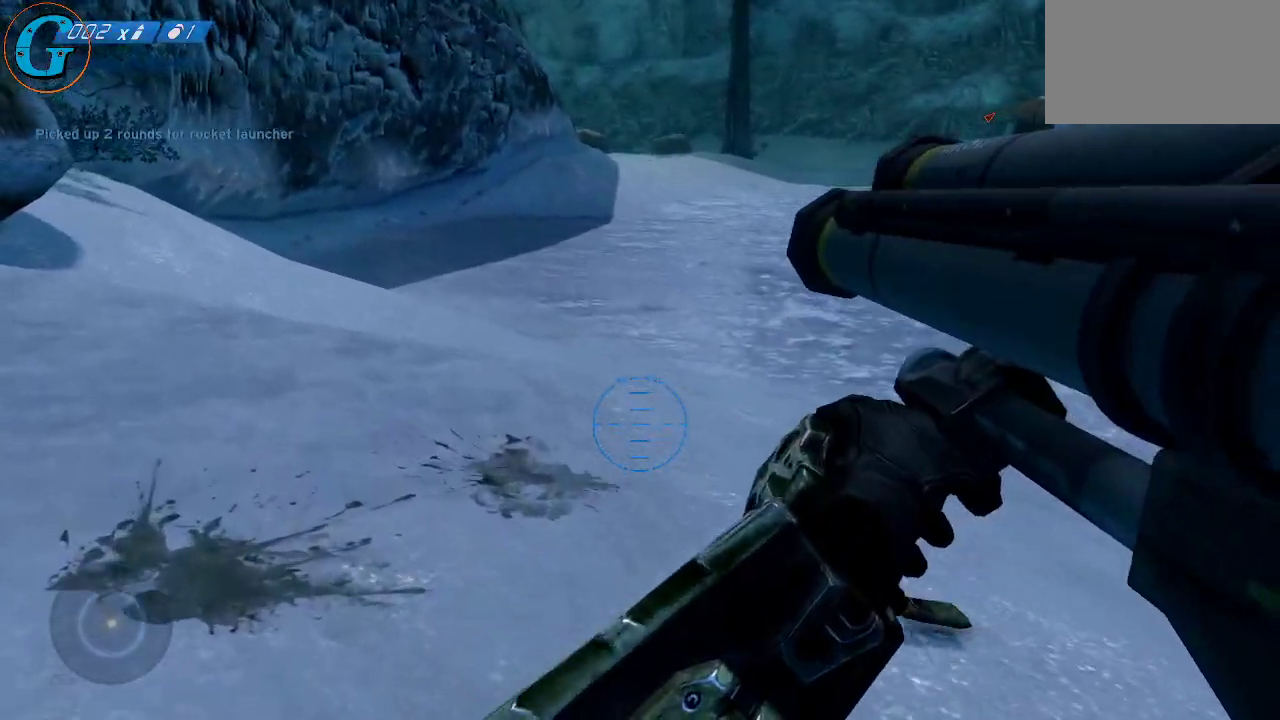
{"keys": [], "mouse": [], "mouse_move": "right", "events": [[200, "w", "up"]]}
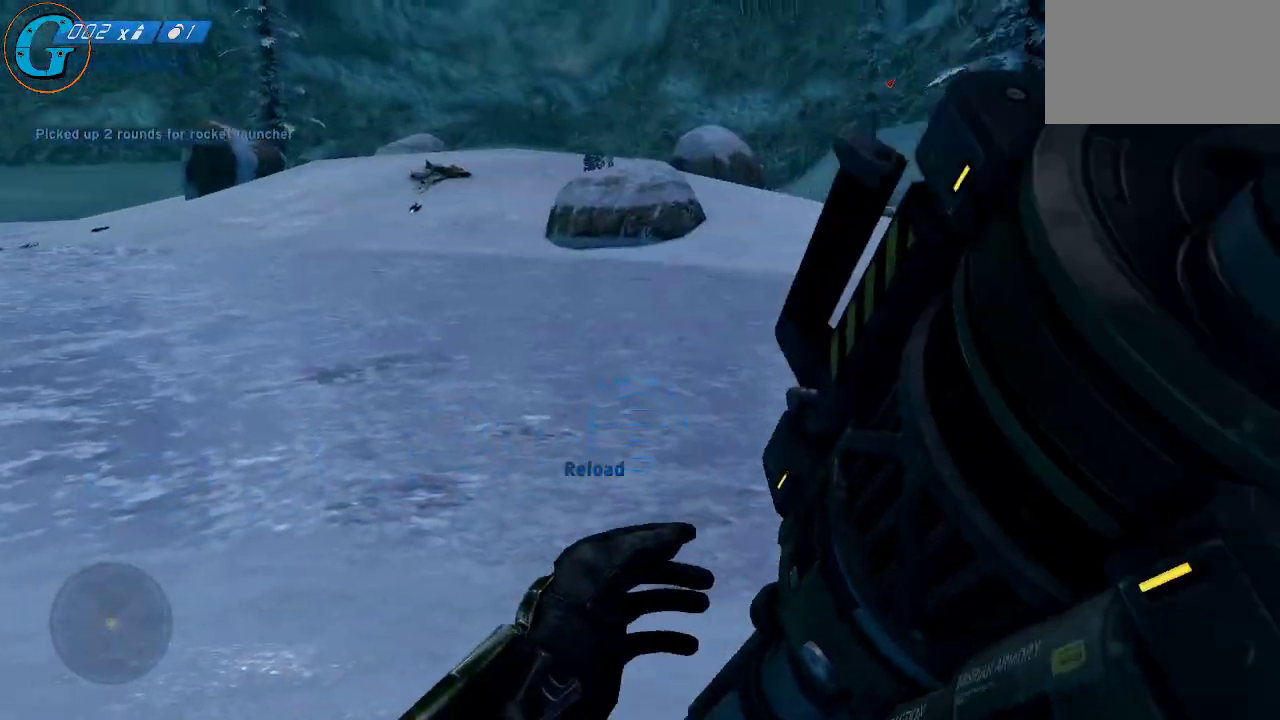
{"keys": [], "mouse": [], "mouse_move": "right", "events": [[33, "s", "down"], [450, "s", "up"]]}
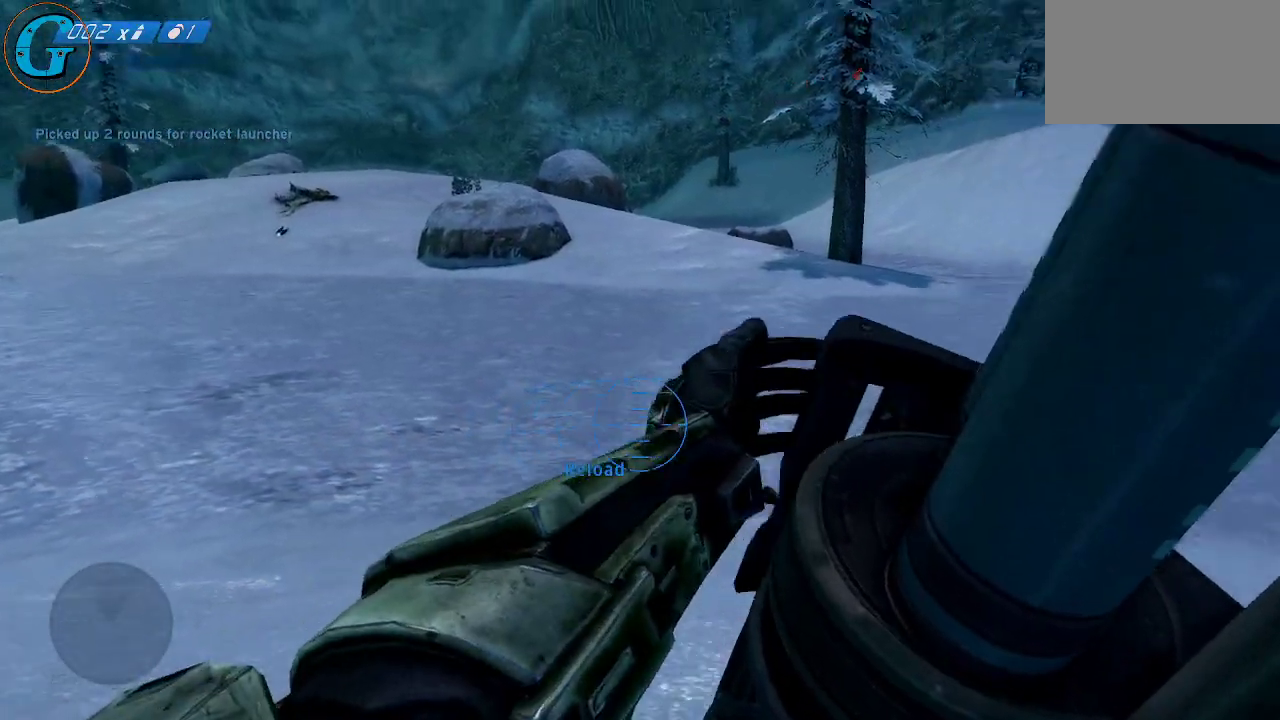
{"keys": ["d", "w"], "mouse": [], "mouse_move": "still", "events": [[233, "d", "down"], [333, "w", "down"]]}
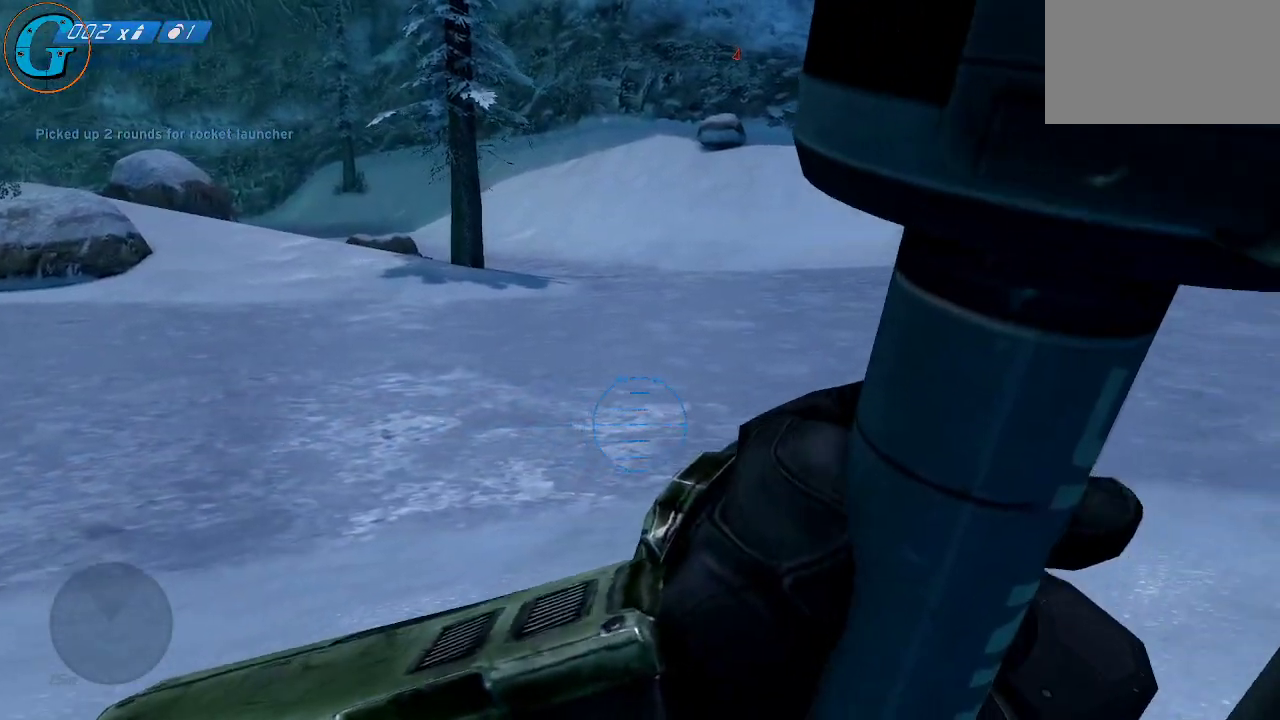
{"keys": ["w"], "mouse": [], "mouse_move": "still", "events": [[250, "d", "up"]]}
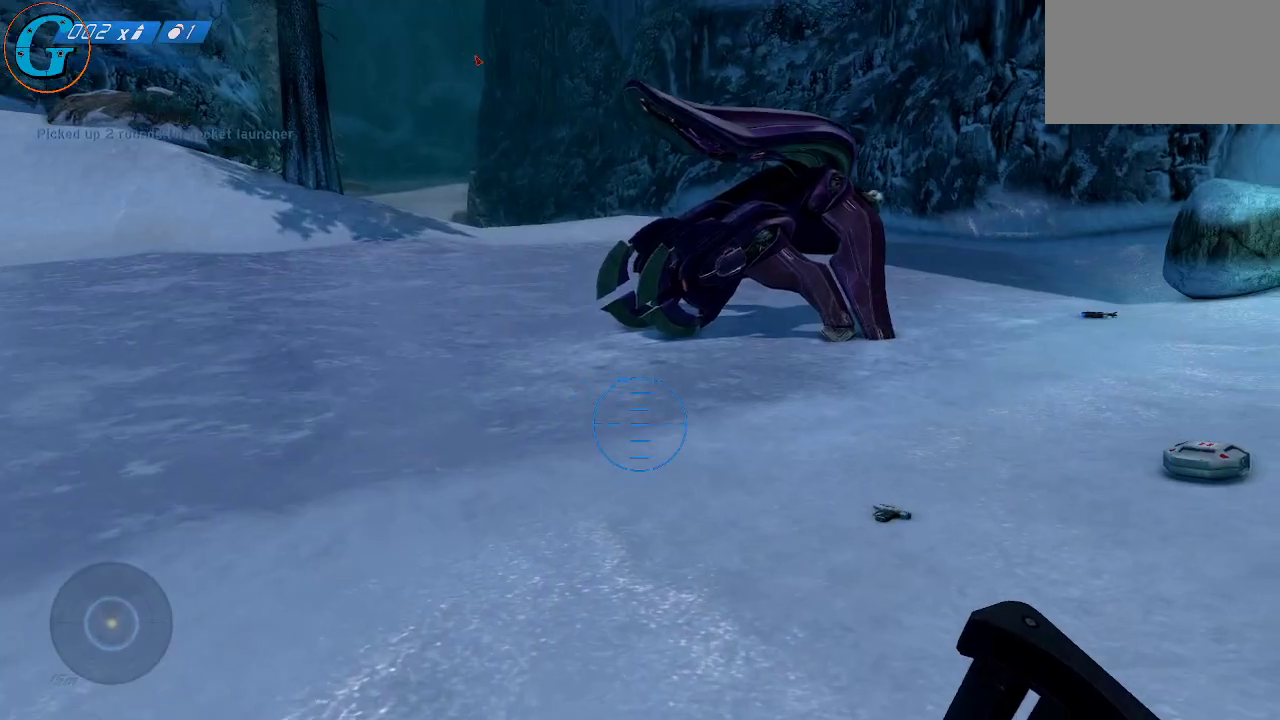
{"keys": ["a", "w"], "mouse": [], "mouse_move": "still", "events": [[500, "a", "down"]]}
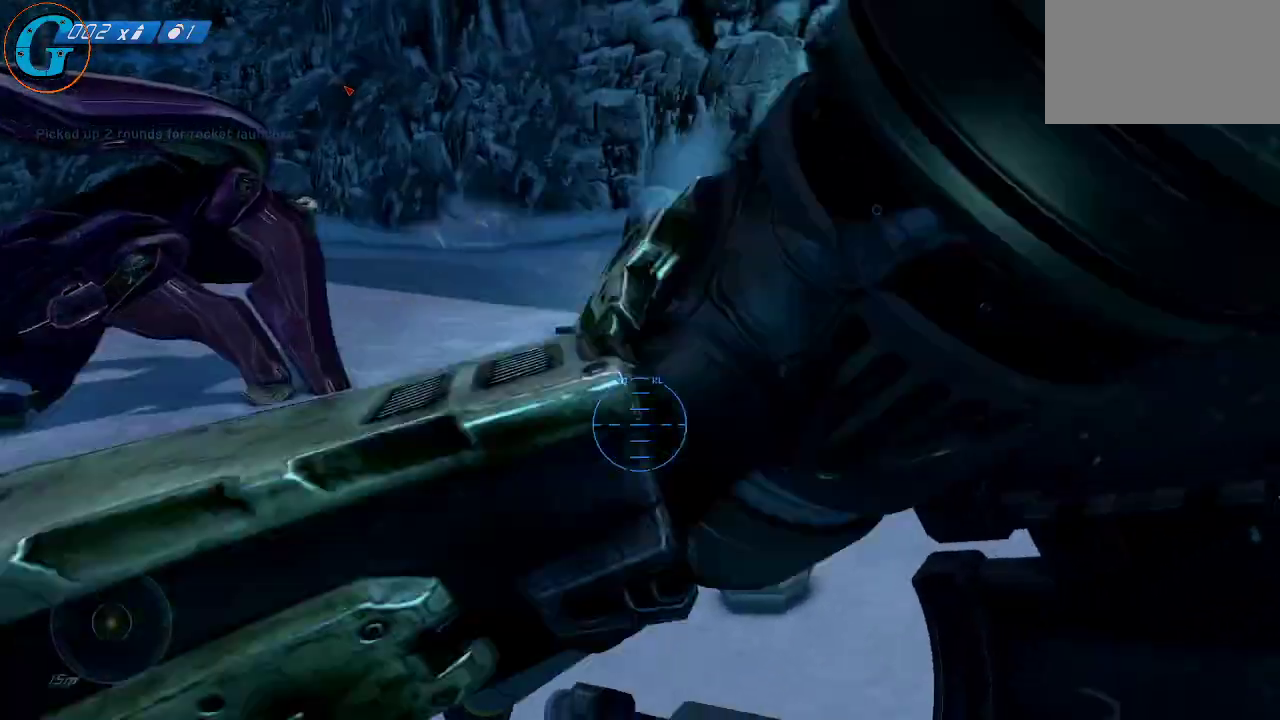
{"keys": ["s"], "mouse": [], "mouse_move": "still", "events": [[183, "w", "up"], [333, "s", "down"], [416, "a", "up"]]}
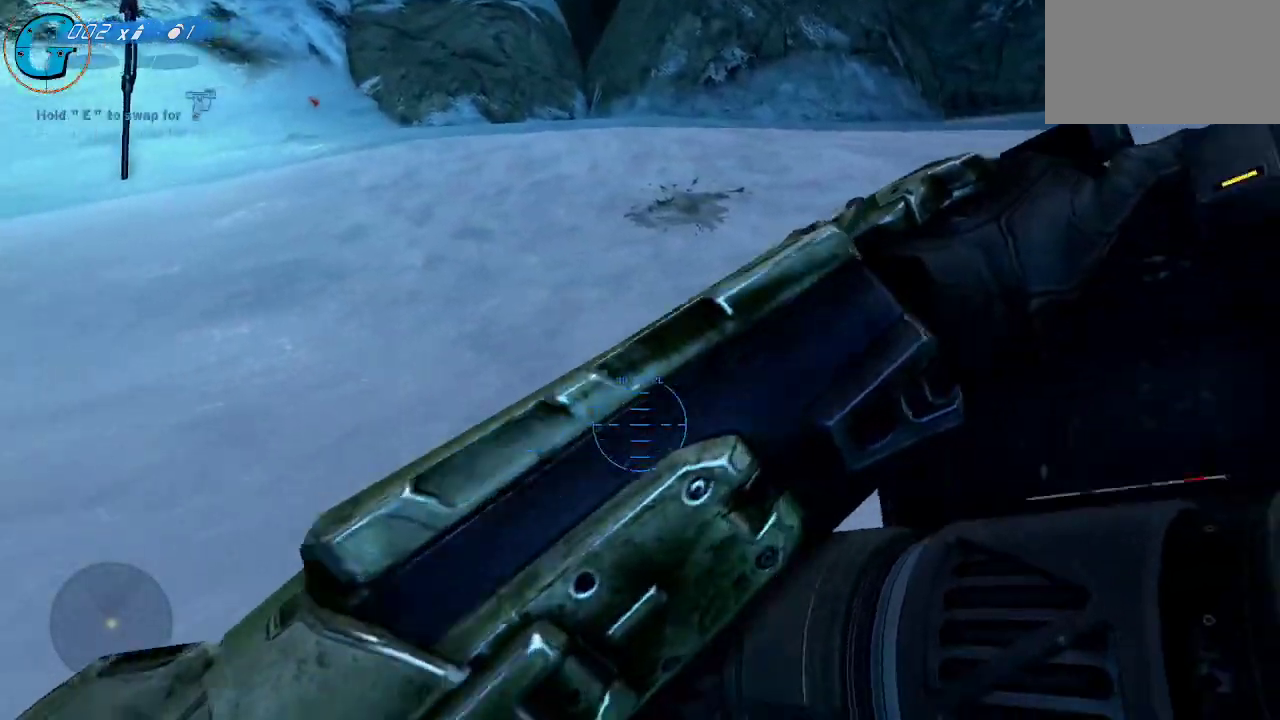
{"keys": ["a", "s"], "mouse": [], "mouse_move": "left", "events": [[433, "a", "down"]]}